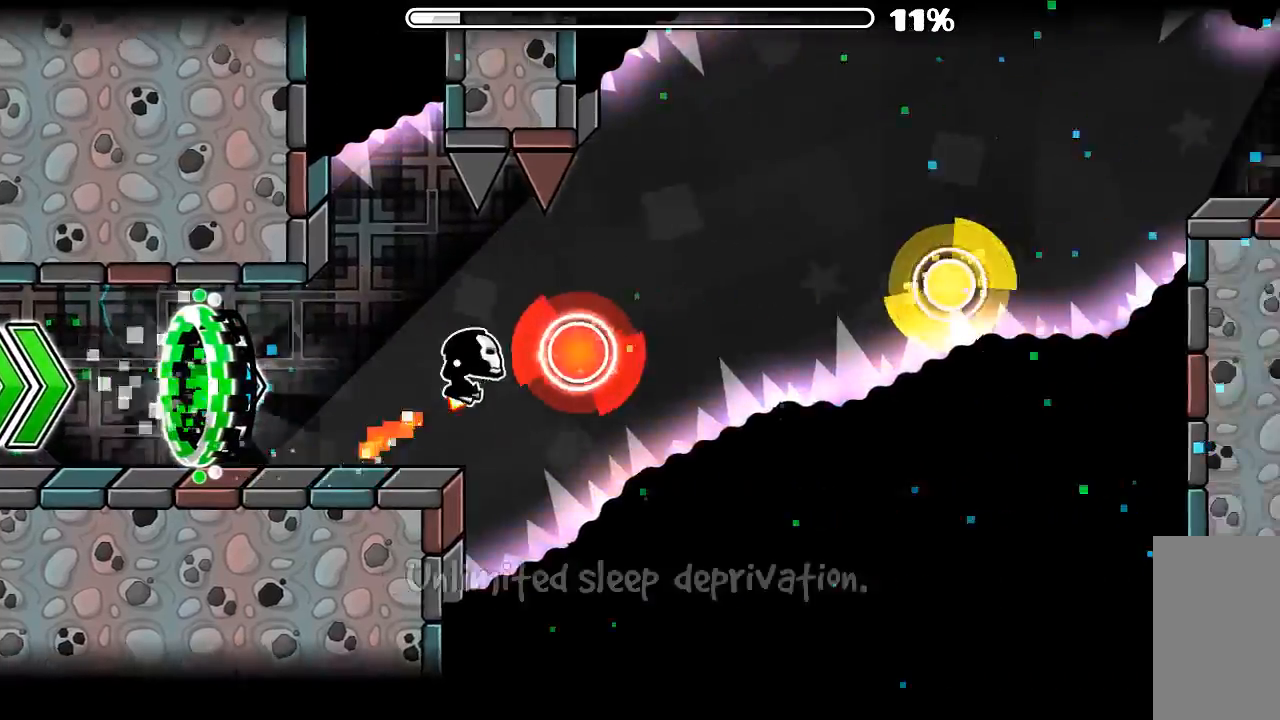
Gameplay with keyboard and mouse; each line is a JSON object with the keys and mouse buttons held at the frame after it. "events" lists presses ("down") and releases ("up") of "mouse_left", "mouse_wheel", "mouse_right", "mouse_mb4" and "mouse_mb5" between this image and that frame as [ms after this image, input, new state], when the widget could be followed in between. "mouse_left", "mouse_wheel", "mouse_right", "mouse_mb4", "mouse_mb5" = the "left", "wheel", "right", "mb4", "mb5" buttons of the "mouse" list. No other keys are recorded. "wheel" means that the mouse wheel is clicked or scrolled. Mouse movement is not recorded.
{"keys": [], "mouse": [], "events": [[67, "mouse_left", "down"], [234, "mouse_left", "up"]]}
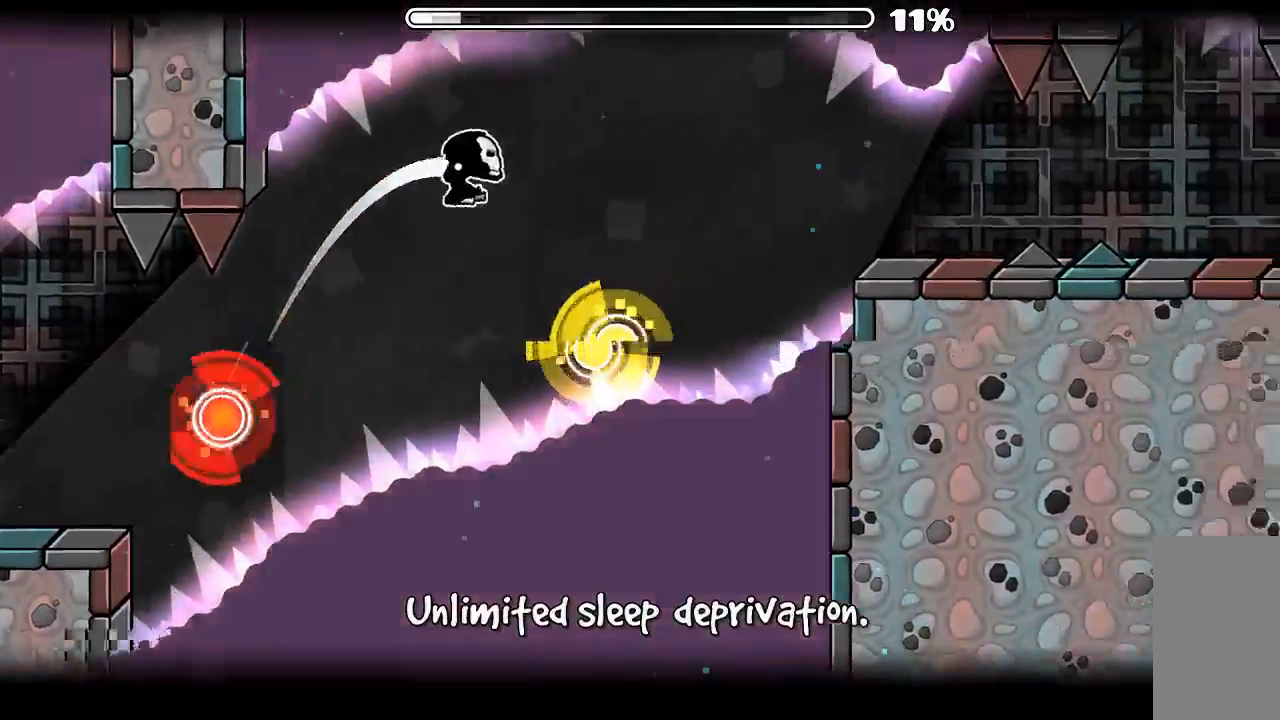
{"keys": [], "mouse": [], "events": [[34, "mouse_left", "down"], [234, "mouse_left", "up"]]}
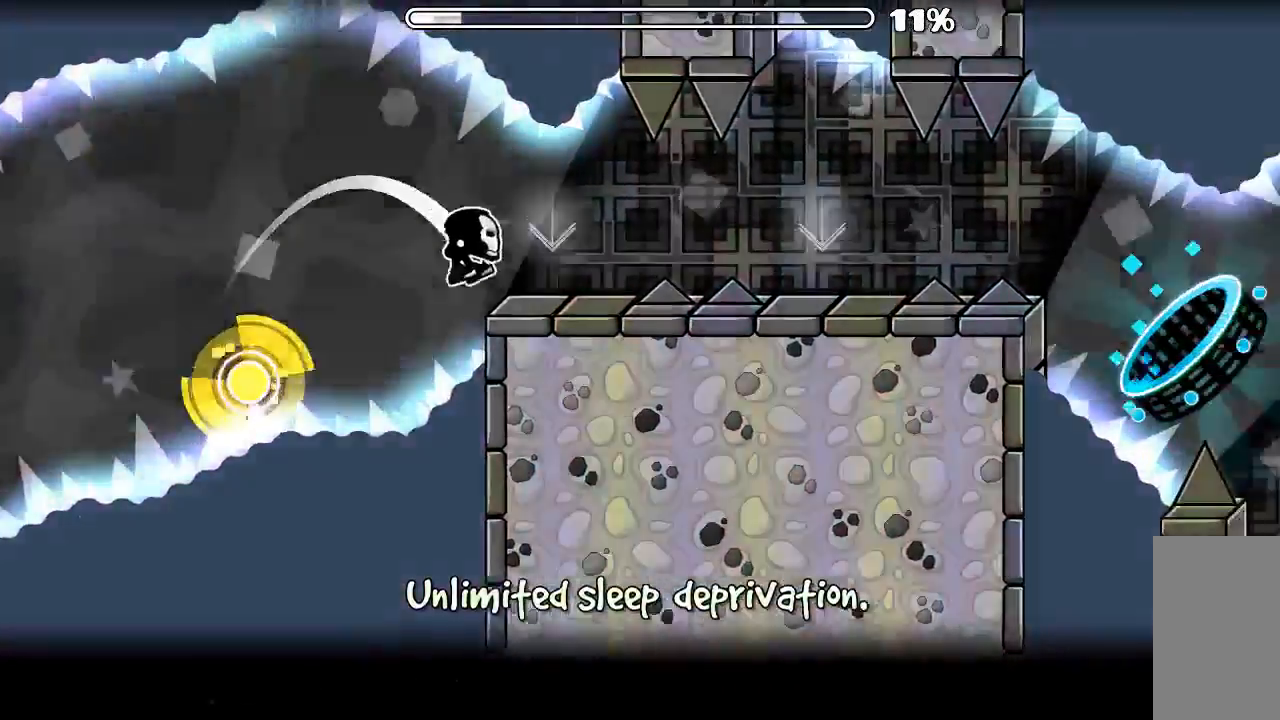
{"keys": [], "mouse": ["left"], "events": [[134, "mouse_left", "down"], [200, "mouse_left", "up"], [434, "mouse_left", "down"]]}
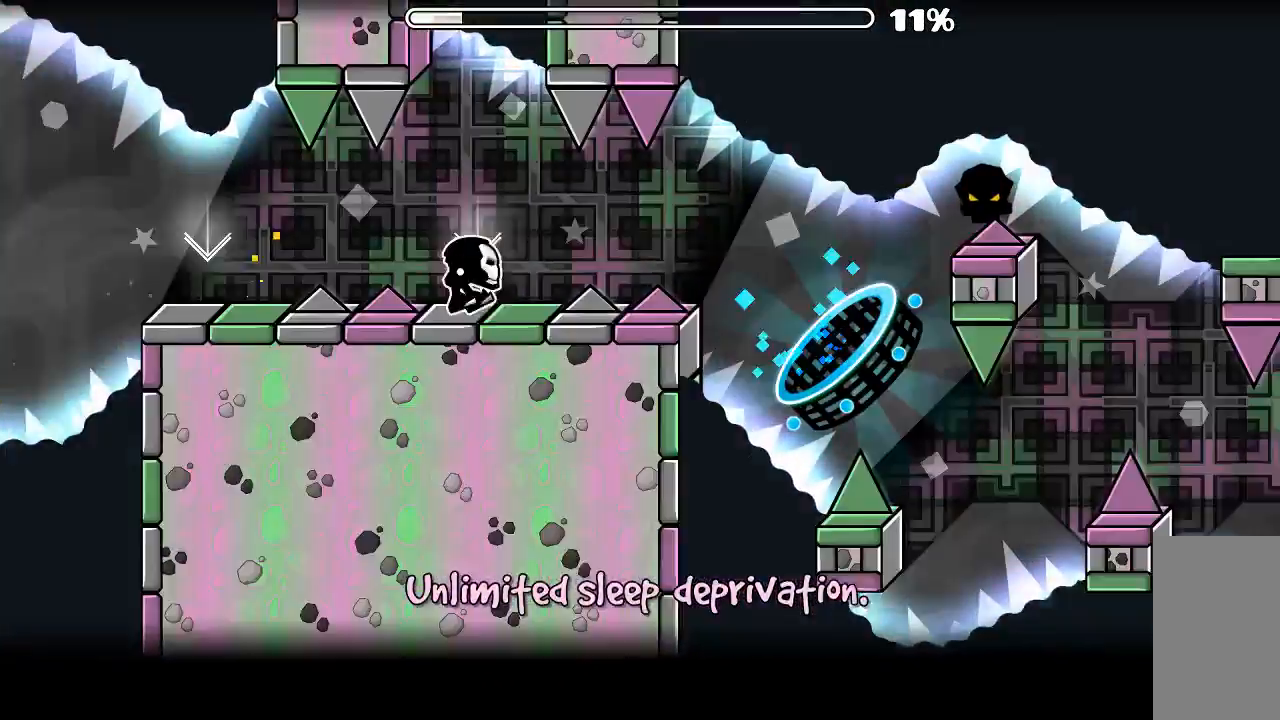
{"keys": [], "mouse": [], "events": [[67, "mouse_left", "up"]]}
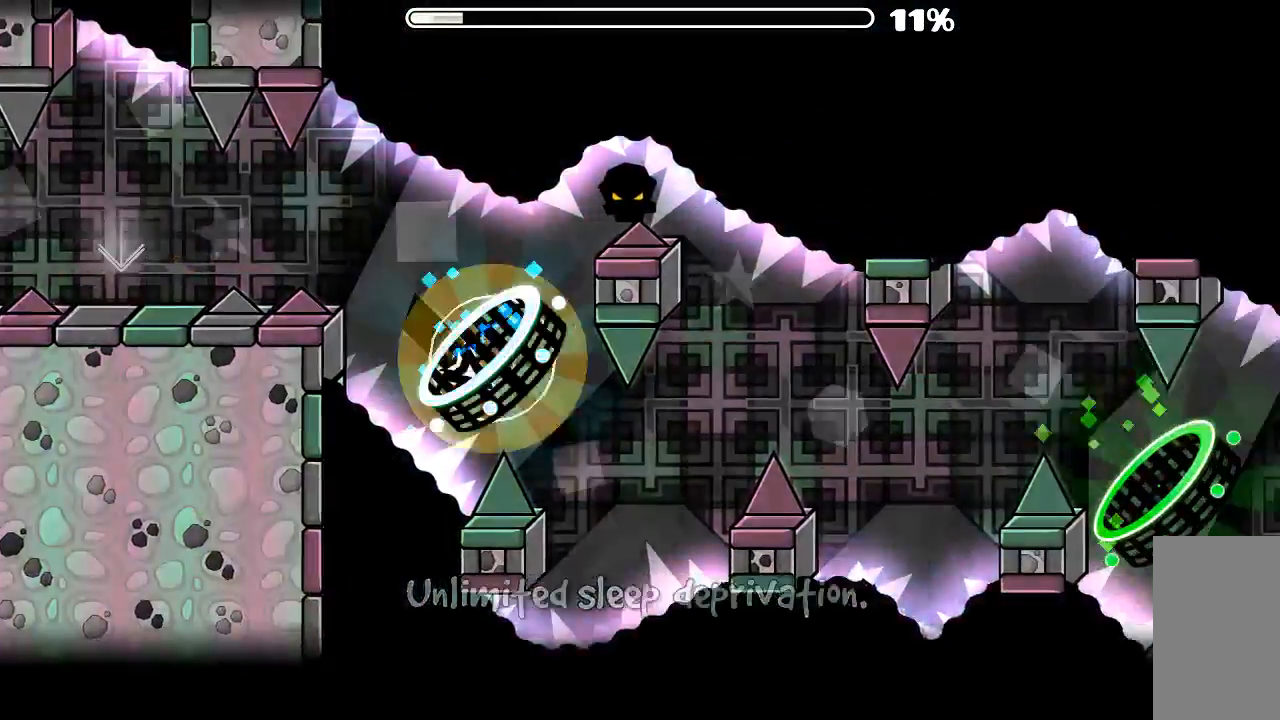
{"keys": [], "mouse": [], "events": [[167, "mouse_left", "down"], [367, "mouse_left", "up"]]}
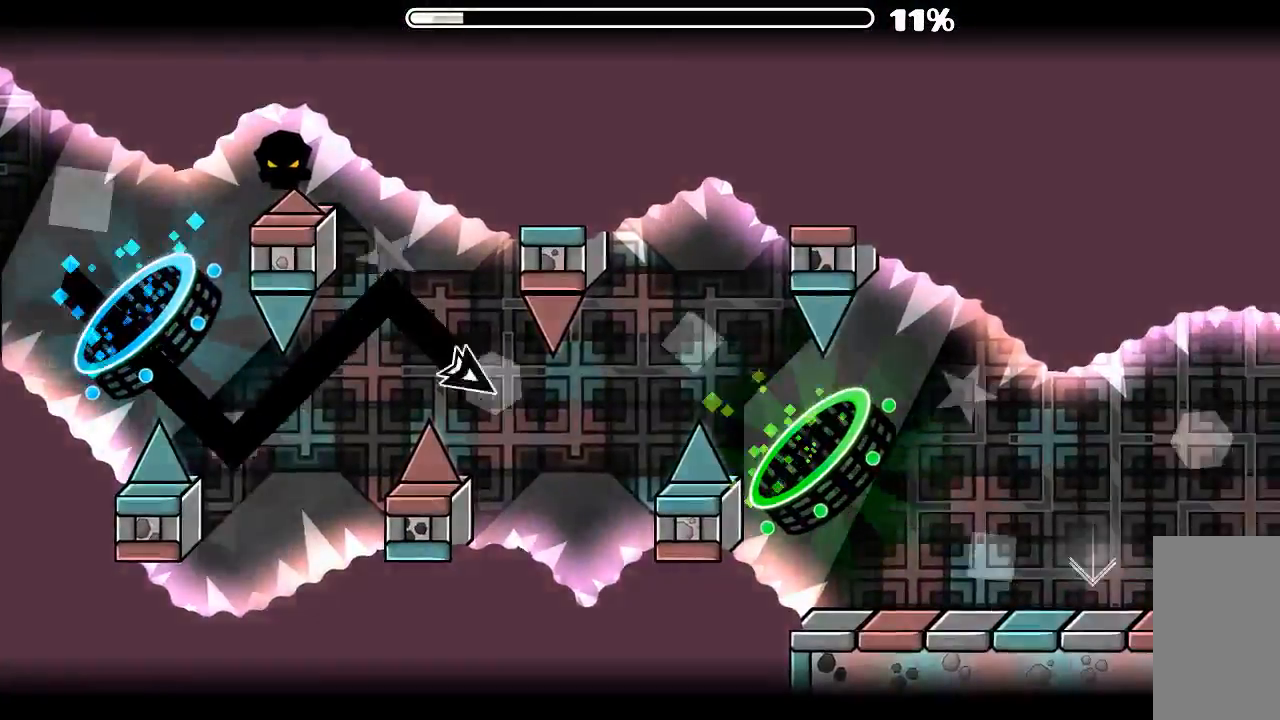
{"keys": [], "mouse": [], "events": [[100, "mouse_left", "down"], [300, "mouse_left", "up"]]}
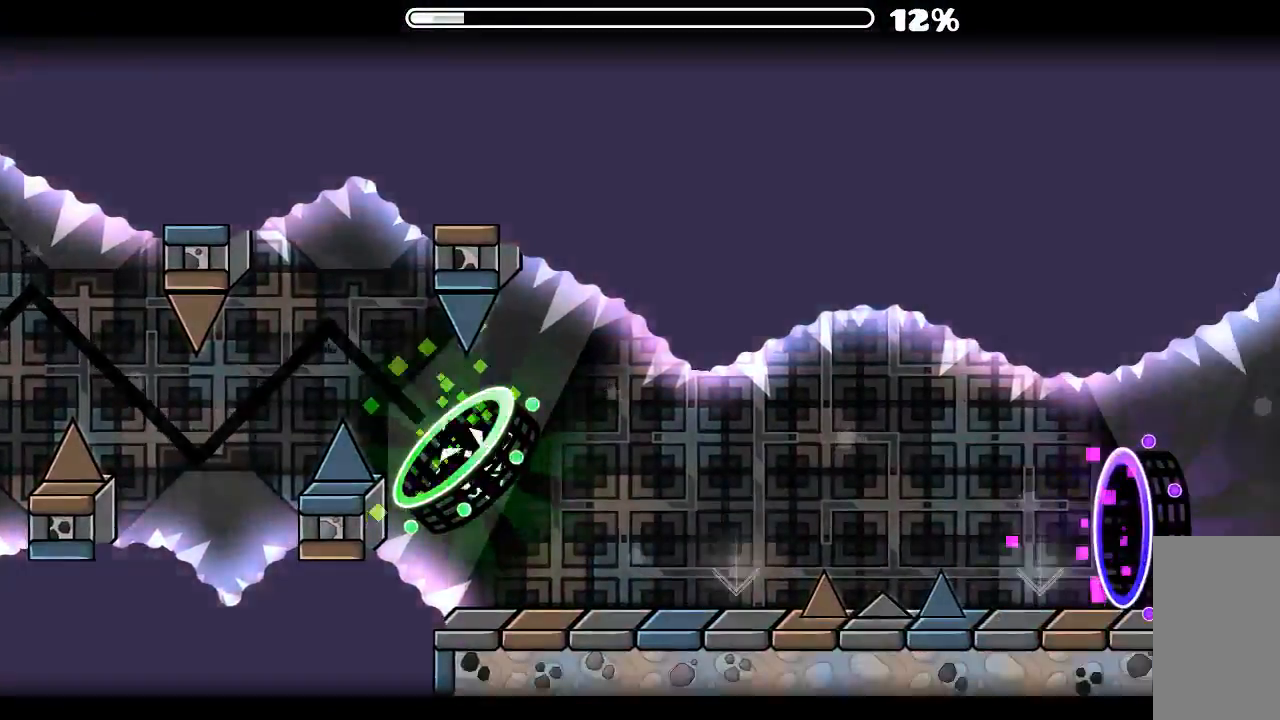
{"keys": [], "mouse": ["left"], "events": [[367, "mouse_left", "down"]]}
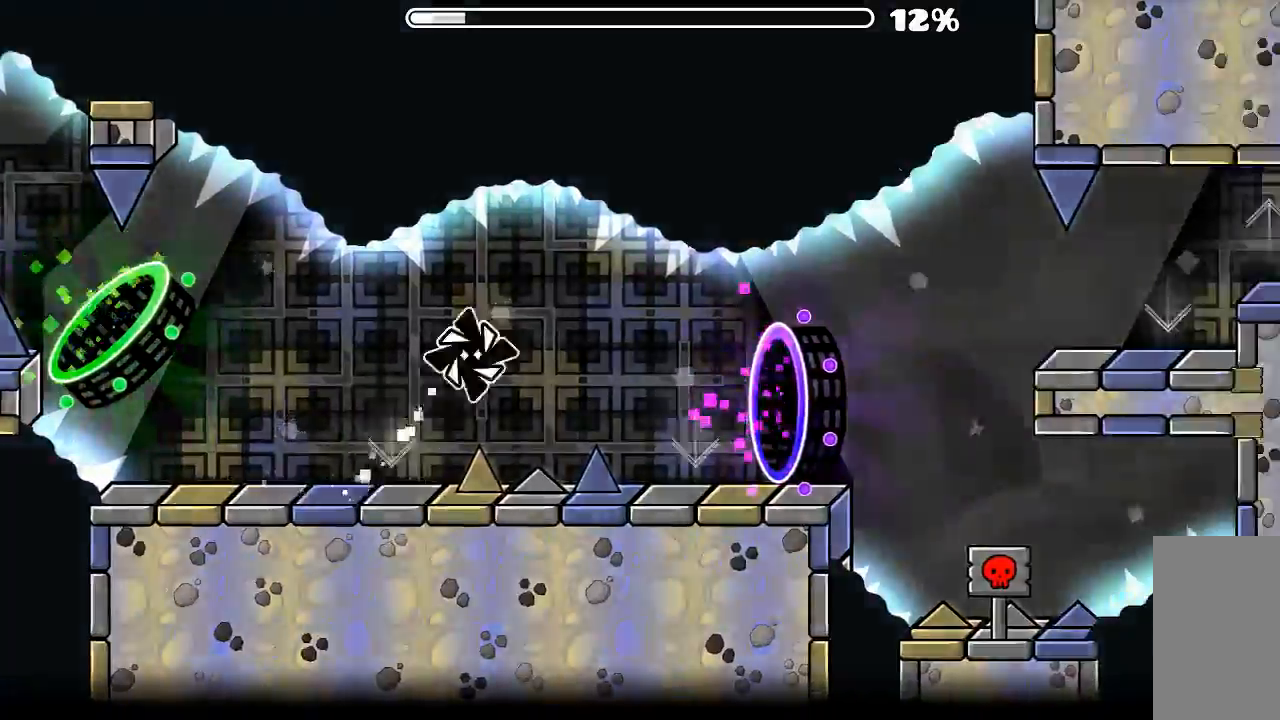
{"keys": [], "mouse": [], "events": [[500, "mouse_left", "up"]]}
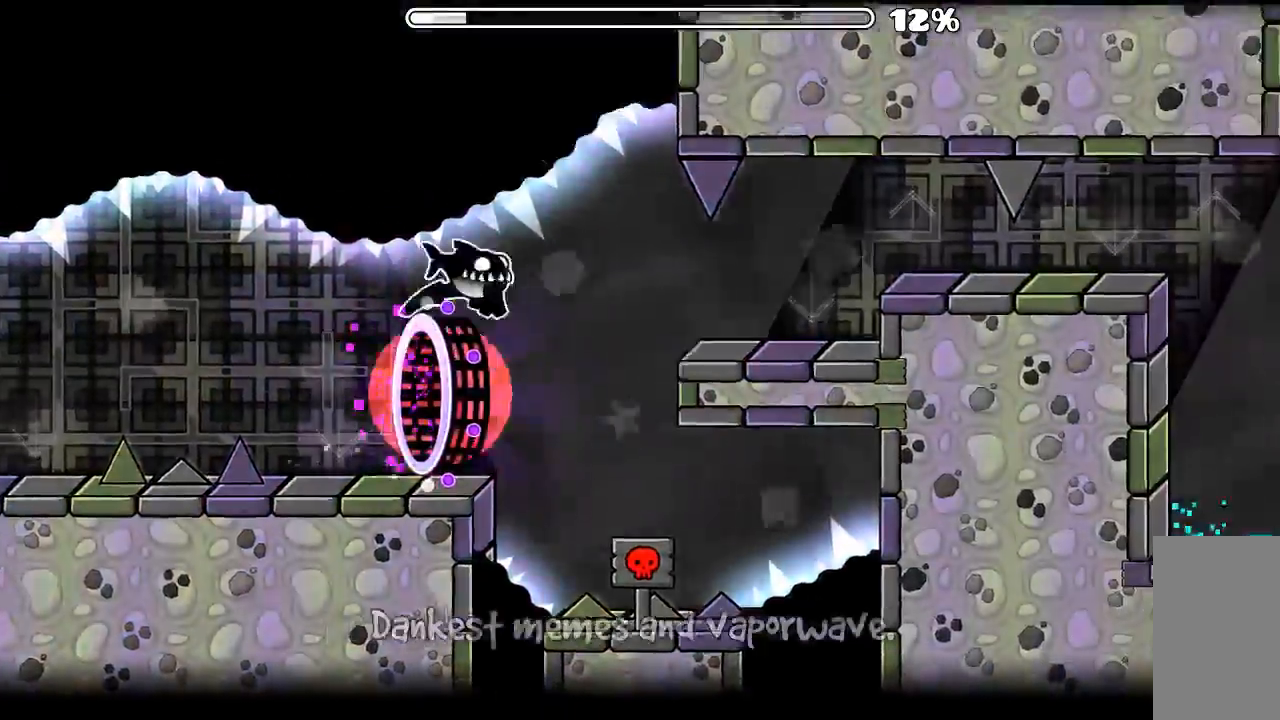
{"keys": [], "mouse": [], "events": [[434, "mouse_left", "down"], [500, "mouse_left", "up"]]}
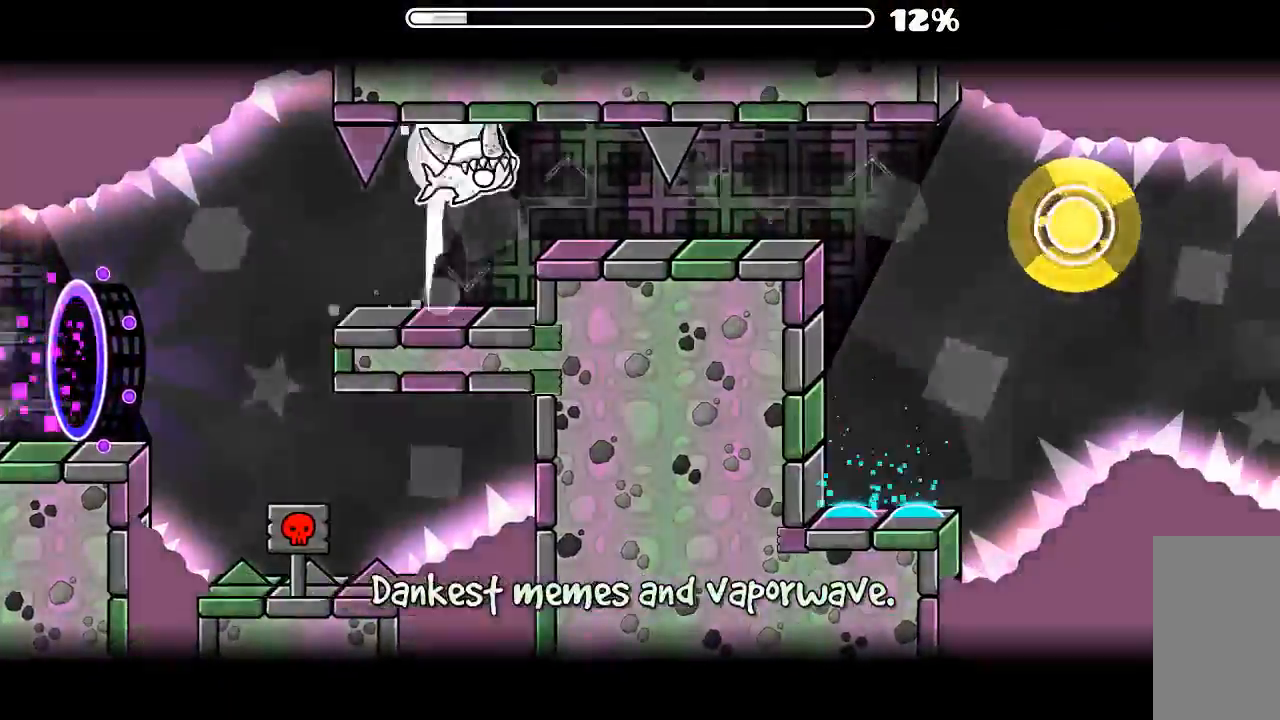
{"keys": [], "mouse": [], "events": [[100, "mouse_left", "down"], [200, "mouse_left", "up"], [434, "mouse_left", "down"], [500, "mouse_left", "up"]]}
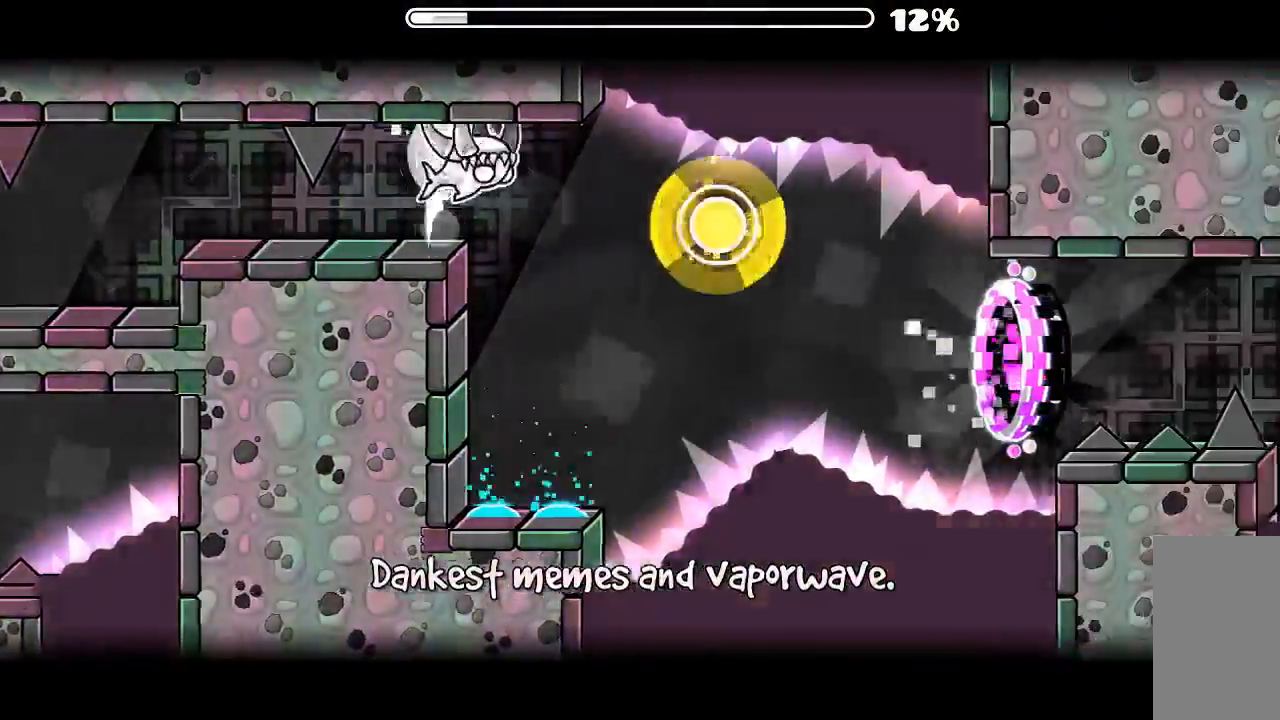
{"keys": [], "mouse": [], "events": [[34, "mouse_left", "down"], [200, "mouse_left", "up"], [234, "mouse_left", "down"], [467, "mouse_left", "up"]]}
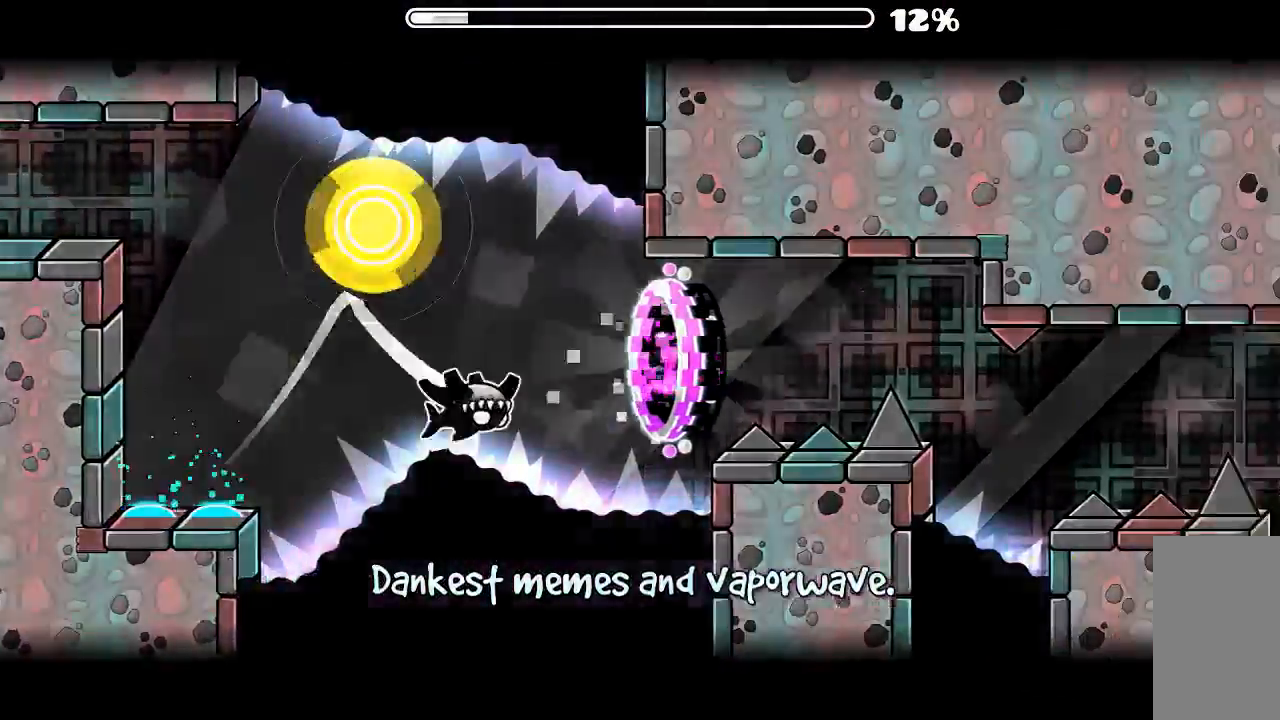
{"keys": [], "mouse": ["left"], "events": [[500, "mouse_left", "down"]]}
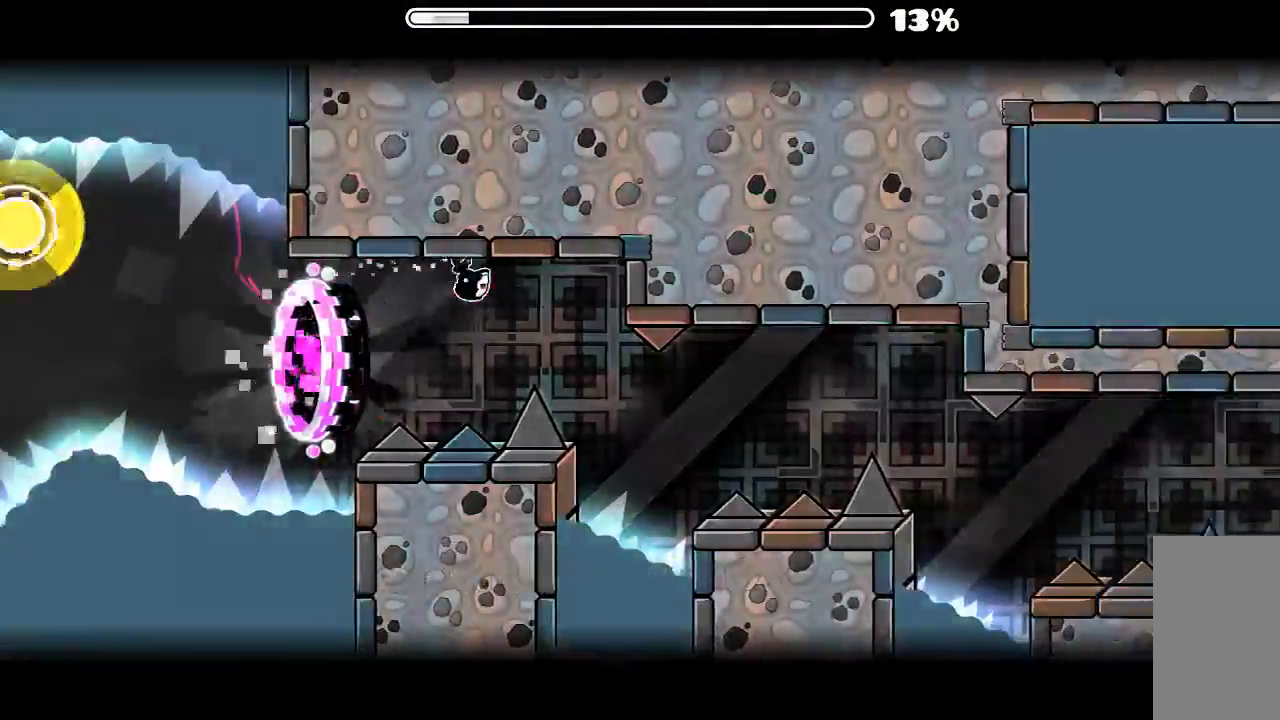
{"keys": [], "mouse": ["left"], "events": [[200, "mouse_left", "up"], [467, "mouse_left", "down"]]}
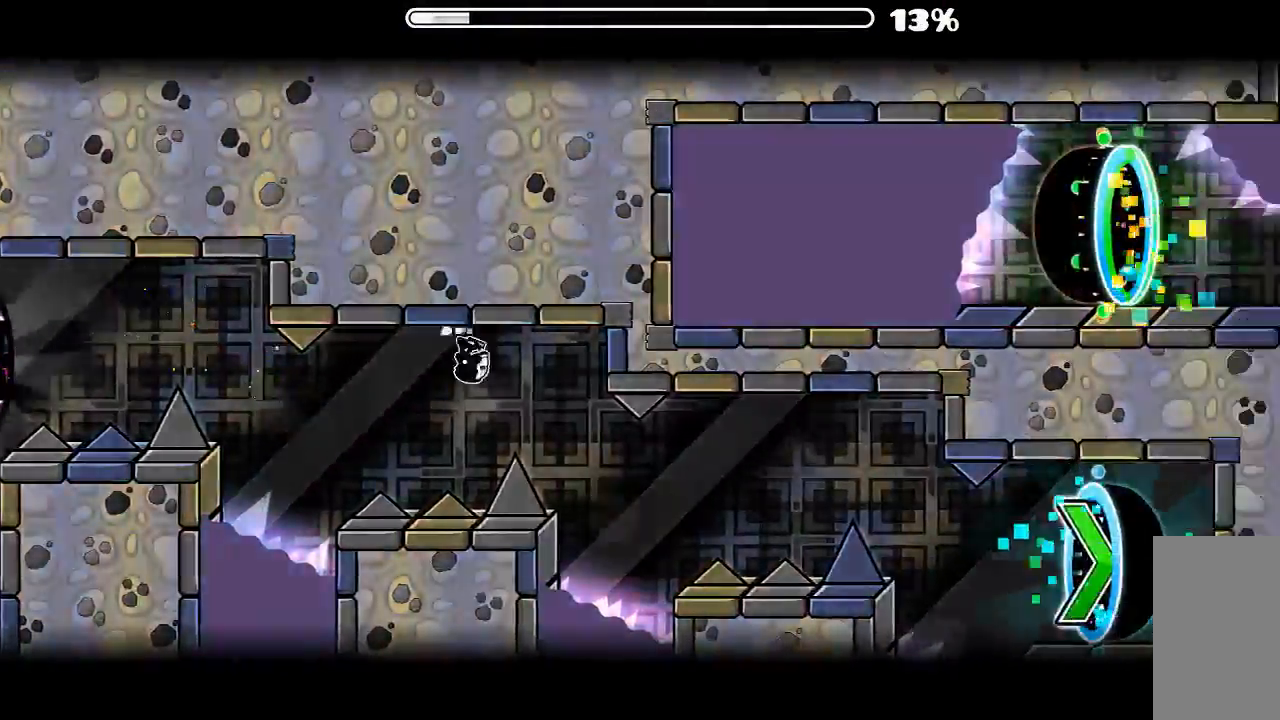
{"keys": [], "mouse": ["left"], "events": [[200, "mouse_left", "up"], [467, "mouse_left", "down"]]}
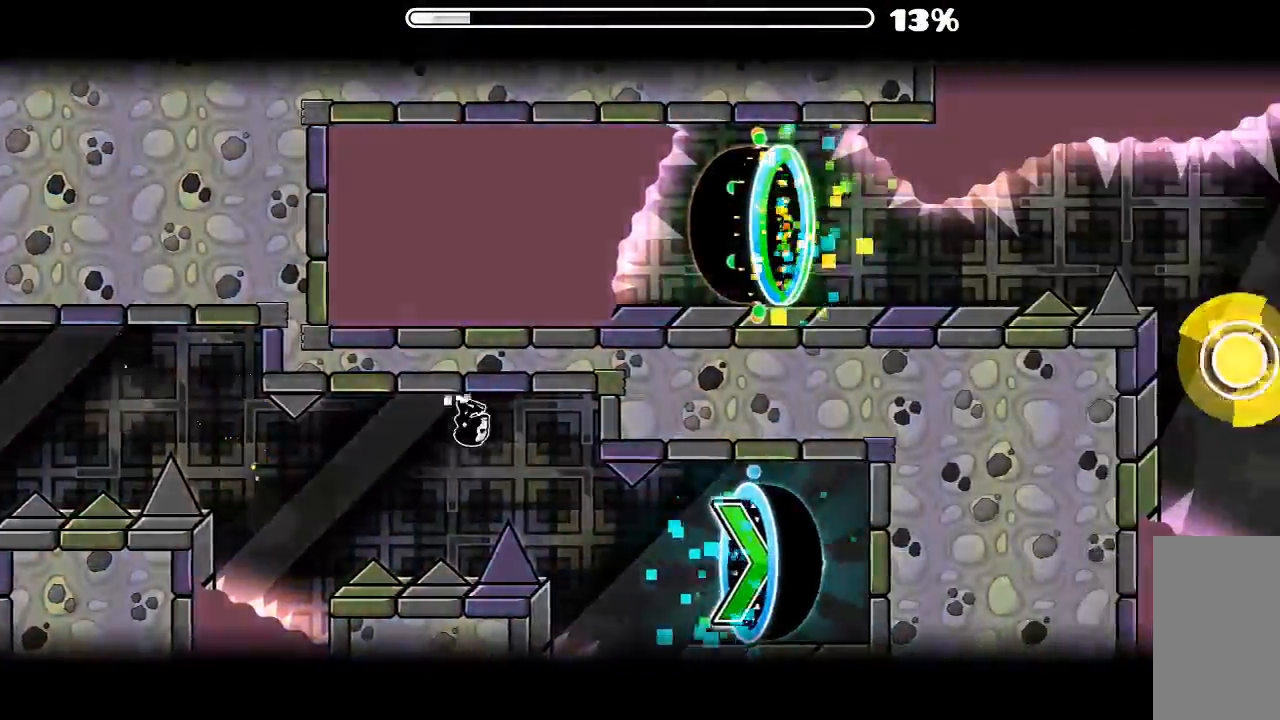
{"keys": [], "mouse": [], "events": [[234, "mouse_left", "up"]]}
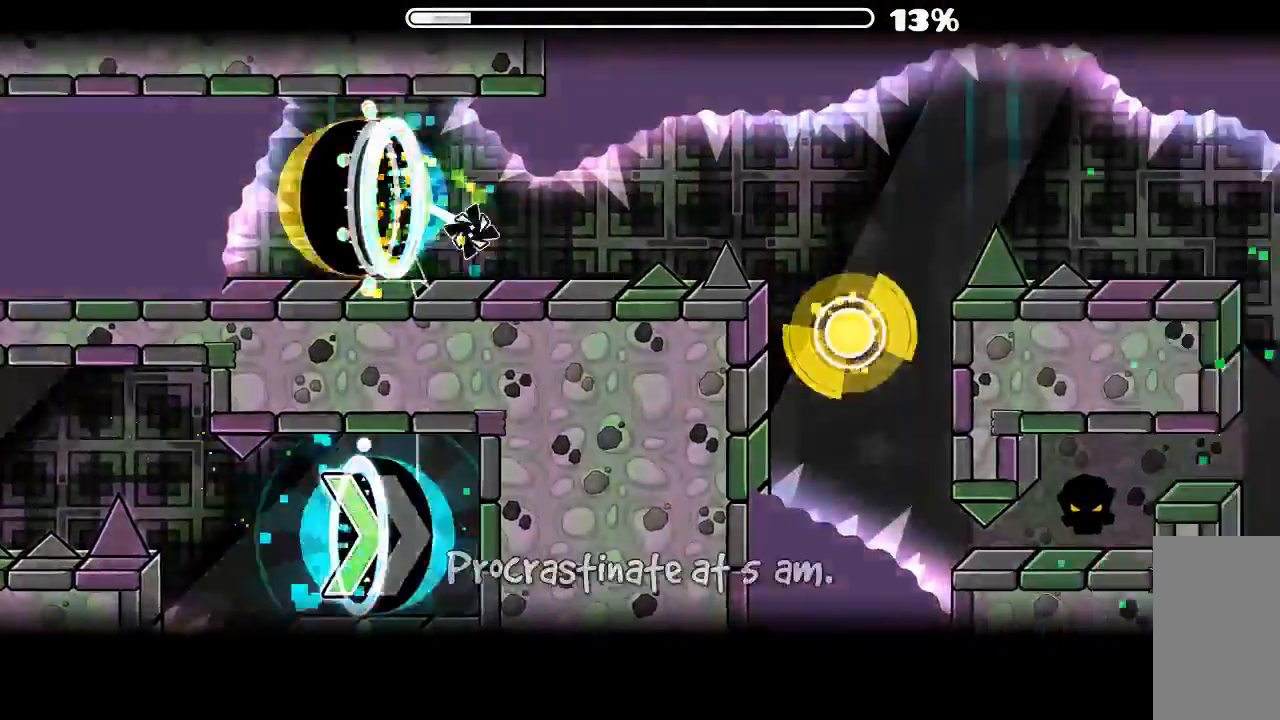
{"keys": [], "mouse": ["left"], "events": [[34, "mouse_left", "down"], [234, "mouse_left", "up"], [367, "mouse_left", "down"]]}
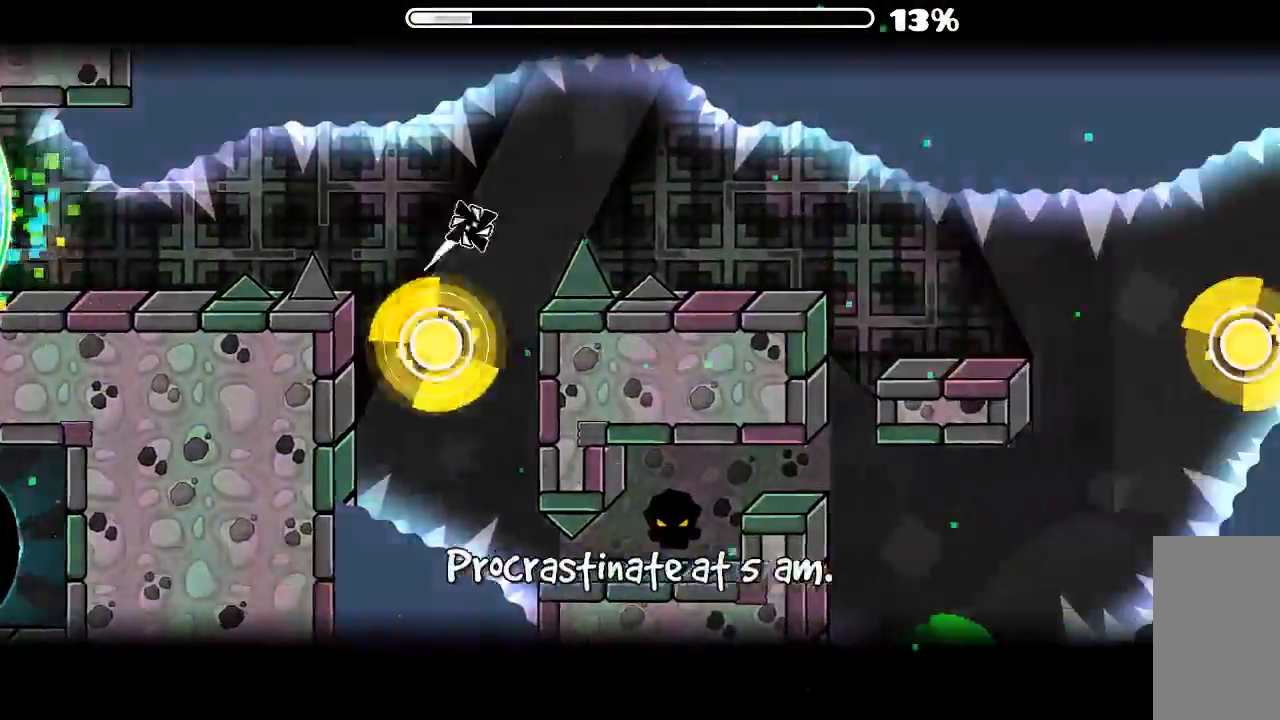
{"keys": [], "mouse": [], "events": [[67, "mouse_left", "up"]]}
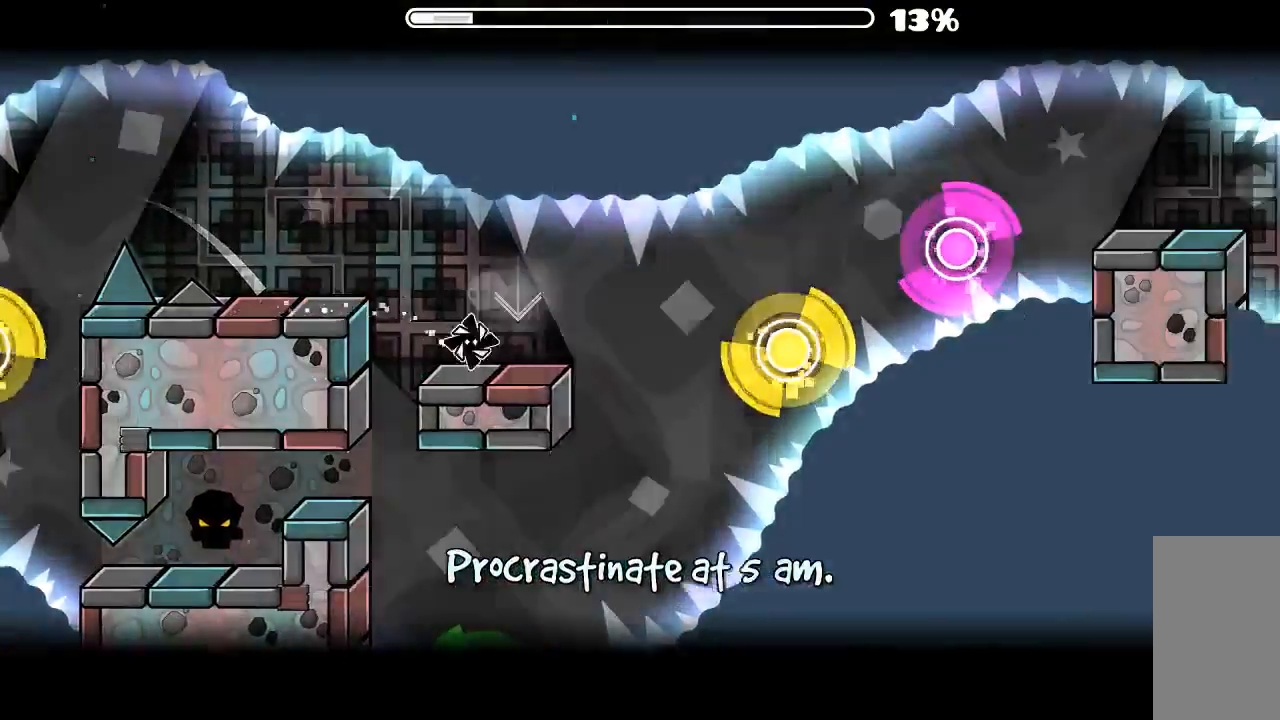
{"keys": [], "mouse": [], "events": [[34, "mouse_left", "down"], [167, "mouse_left", "up"], [300, "mouse_left", "down"], [434, "mouse_left", "up"]]}
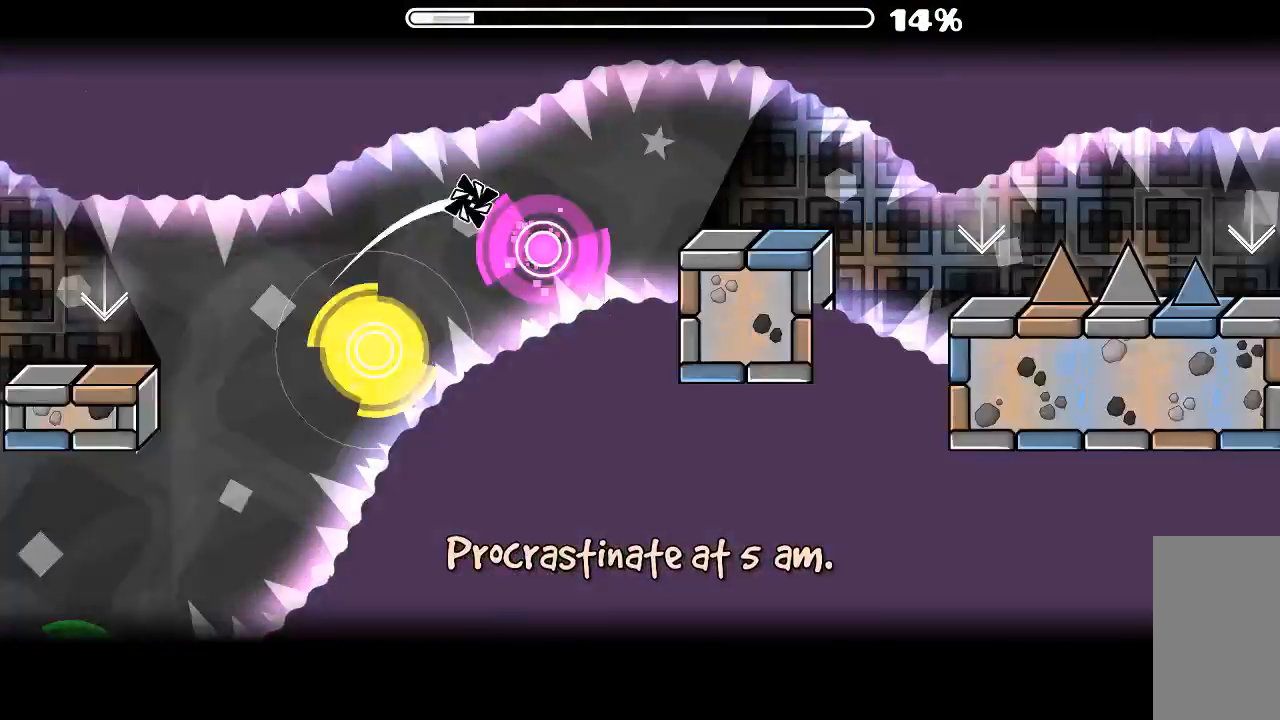
{"keys": [], "mouse": [], "events": [[34, "mouse_left", "down"], [134, "mouse_left", "up"]]}
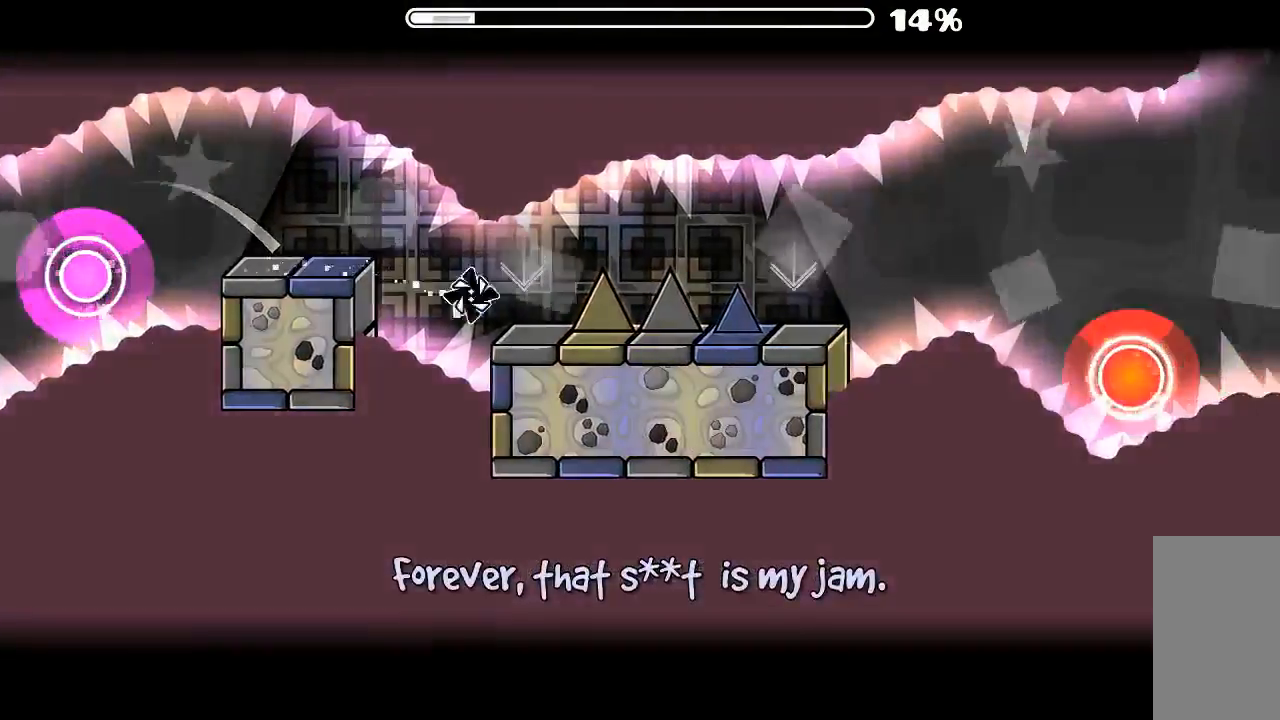
{"keys": [], "mouse": ["left"], "events": [[34, "mouse_left", "down"], [167, "mouse_left", "up"], [334, "mouse_left", "down"]]}
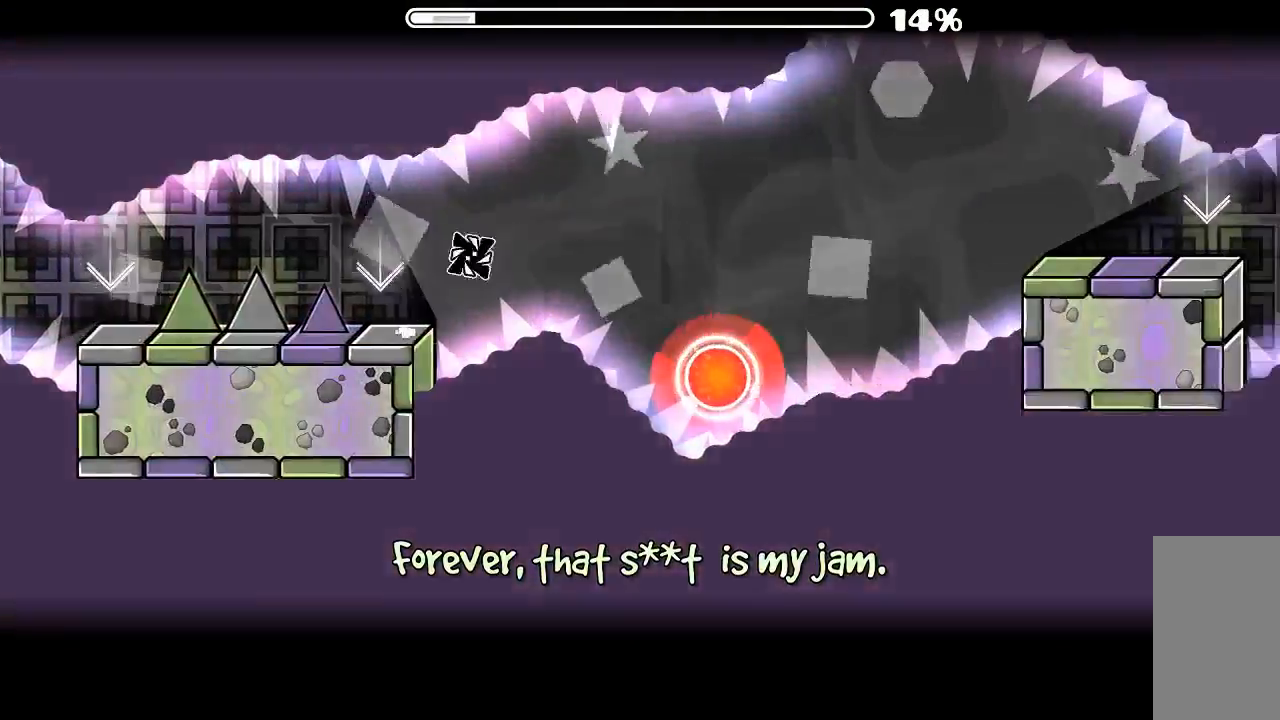
{"keys": [], "mouse": [], "events": [[34, "mouse_left", "up"], [167, "mouse_left", "down"], [367, "mouse_left", "up"]]}
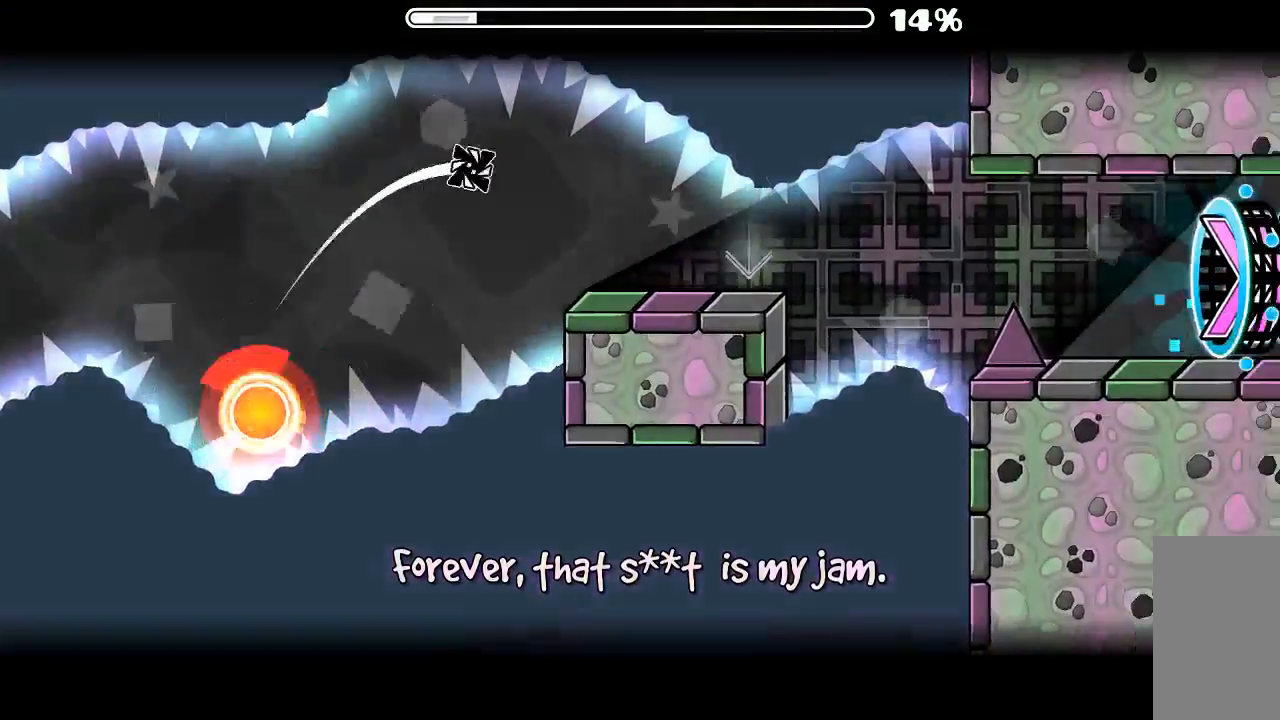
{"keys": [], "mouse": [], "events": [[334, "mouse_left", "down"], [467, "mouse_left", "up"]]}
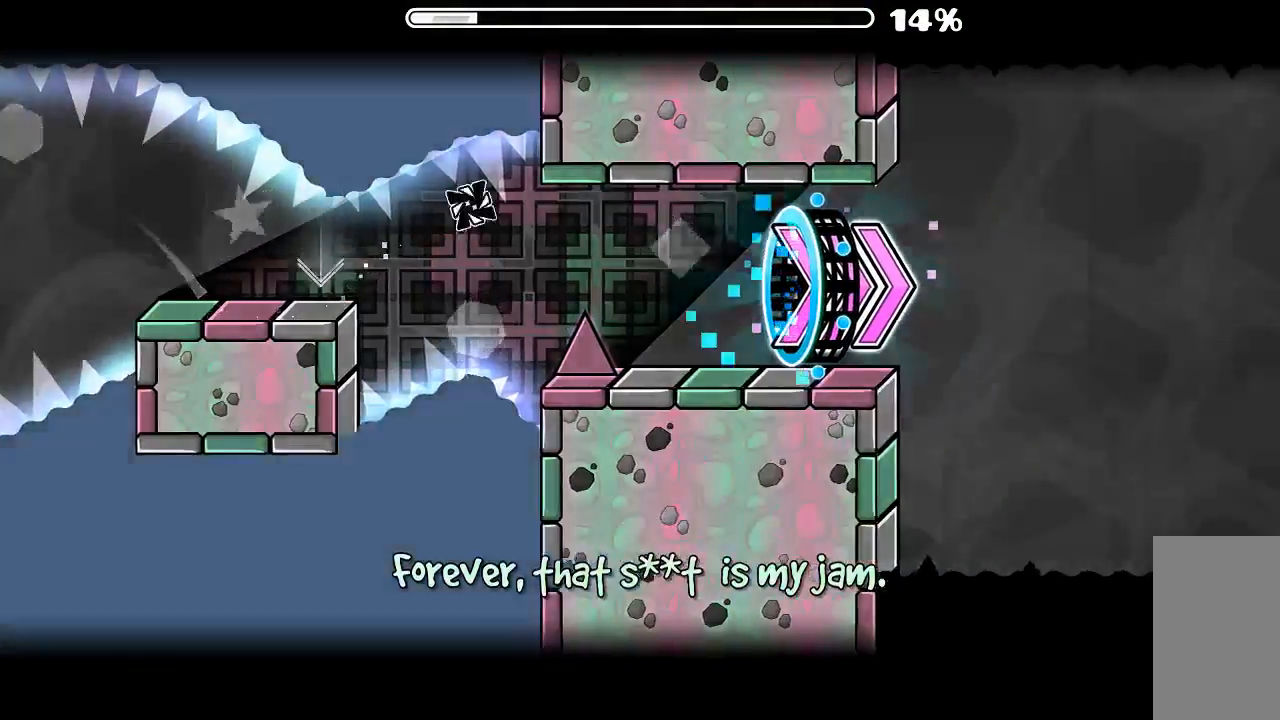
{"keys": [], "mouse": [], "events": [[334, "mouse_left", "down"], [500, "mouse_left", "up"]]}
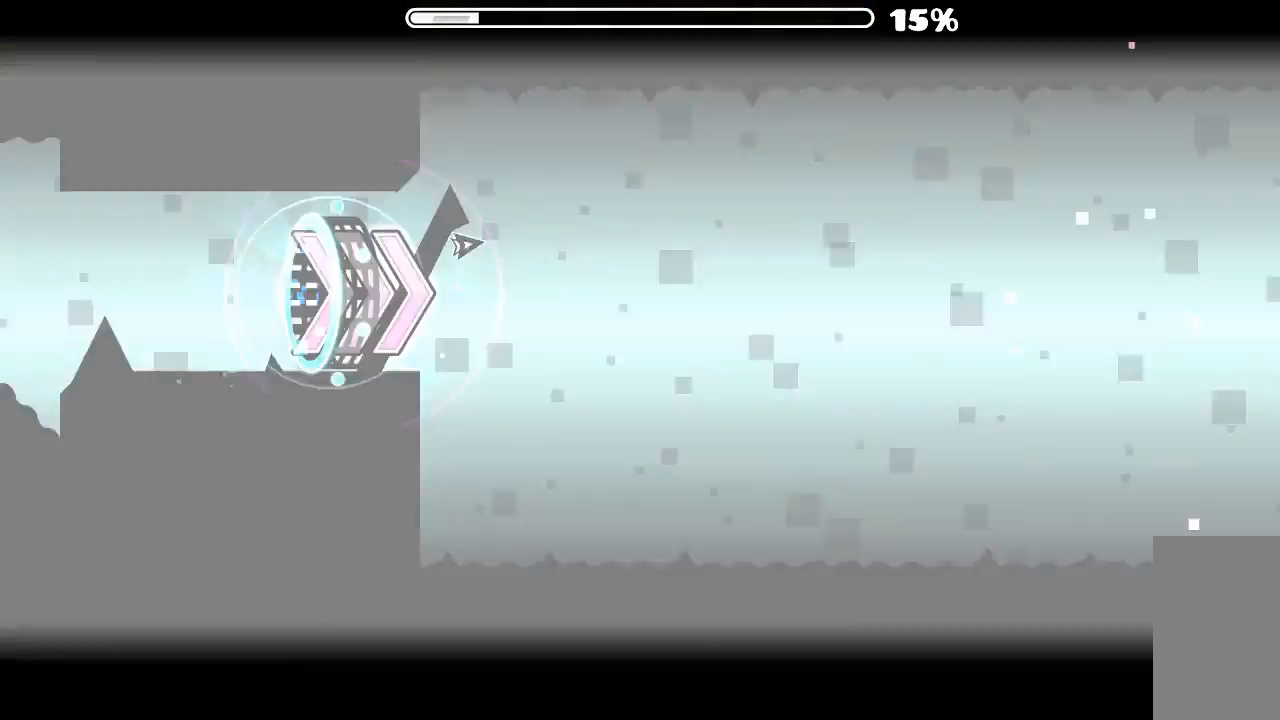
{"keys": [], "mouse": [], "events": [[67, "mouse_left", "down"], [167, "mouse_left", "up"], [234, "mouse_left", "down"], [334, "mouse_left", "up"], [400, "mouse_left", "down"], [500, "mouse_left", "up"]]}
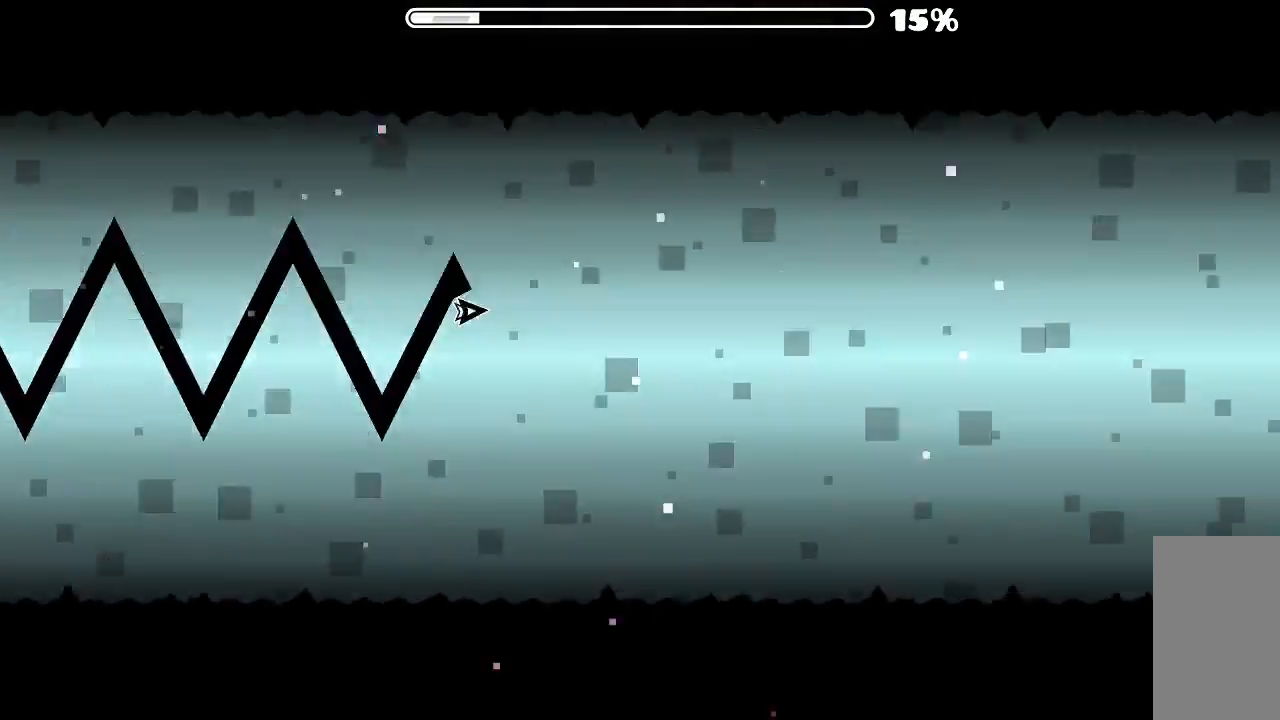
{"keys": [], "mouse": [], "events": [[67, "mouse_left", "down"], [67, "mouse_right", "down"], [167, "mouse_left", "up"], [234, "mouse_left", "down"], [234, "mouse_right", "up"], [334, "mouse_left", "up"], [434, "mouse_left", "down"], [500, "mouse_left", "up"]]}
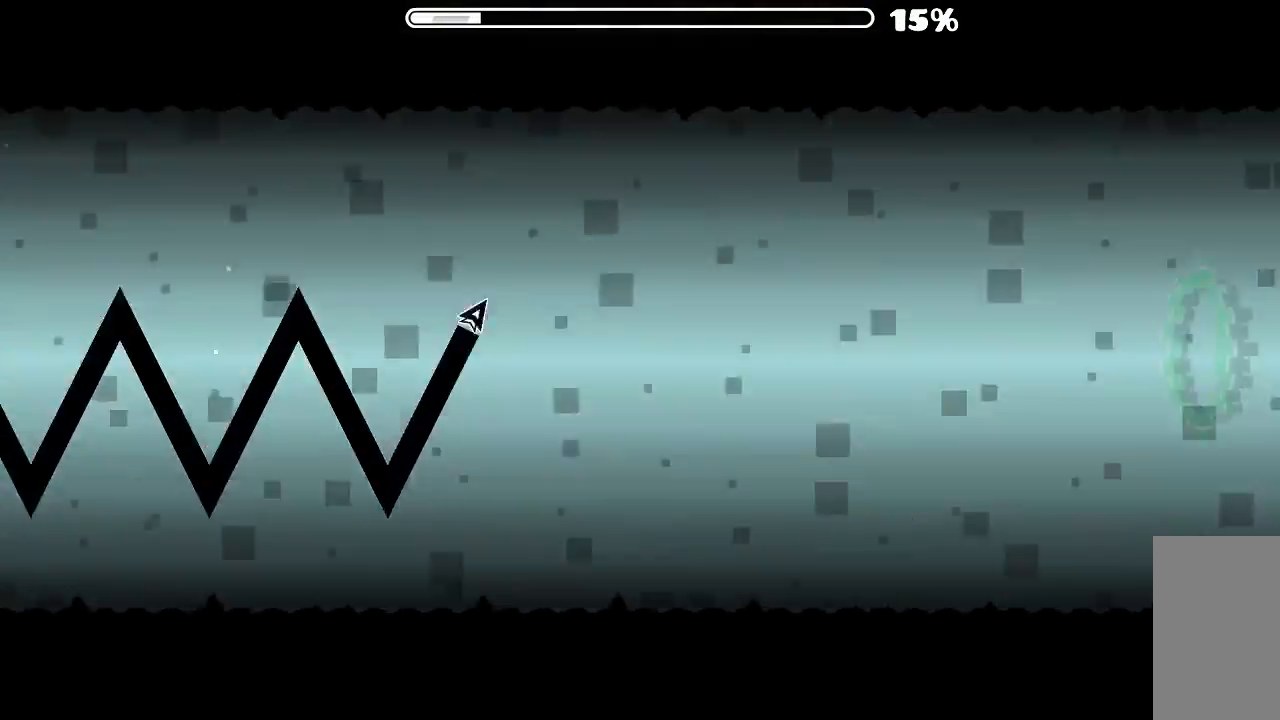
{"keys": [], "mouse": ["left"], "events": [[67, "mouse_left", "down"], [167, "mouse_left", "up"], [234, "mouse_left", "down"], [300, "mouse_left", "up"], [367, "mouse_left", "down"], [467, "mouse_left", "up"], [500, "mouse_left", "down"]]}
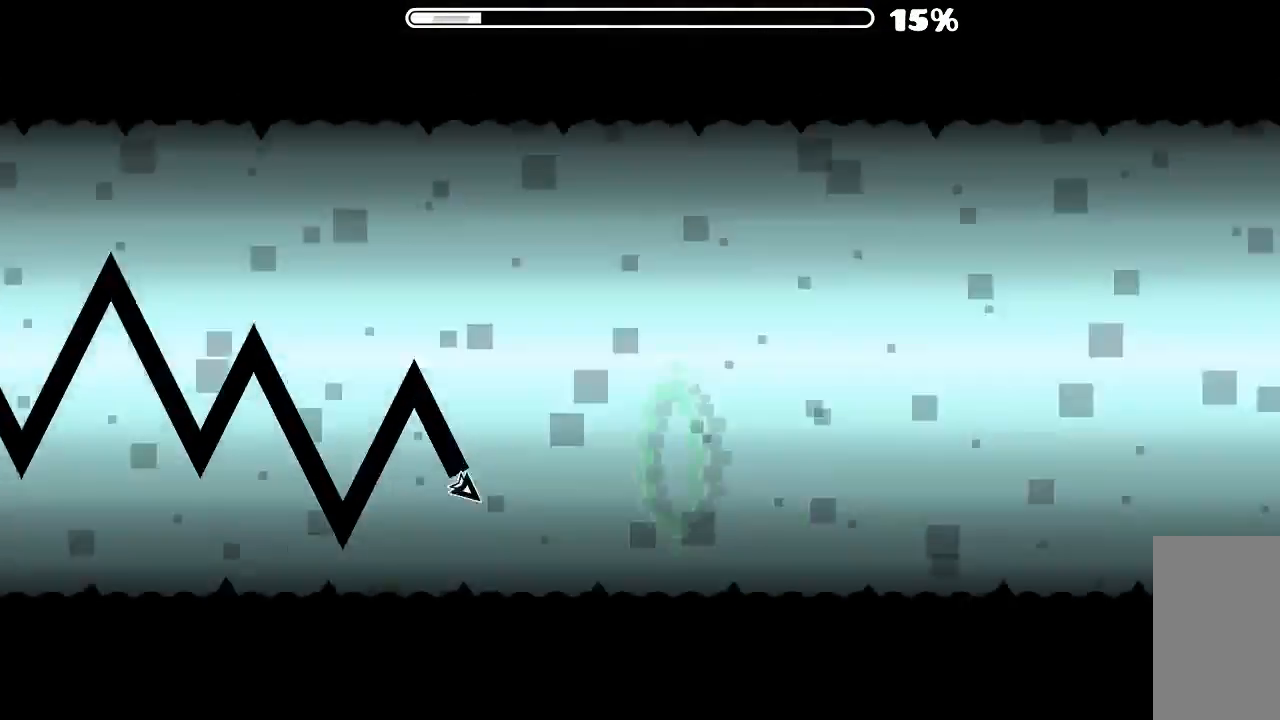
{"keys": [], "mouse": [], "events": [[134, "mouse_left", "up"], [200, "mouse_left", "down"], [300, "mouse_left", "up"], [334, "mouse_left", "down"], [434, "mouse_left", "up"]]}
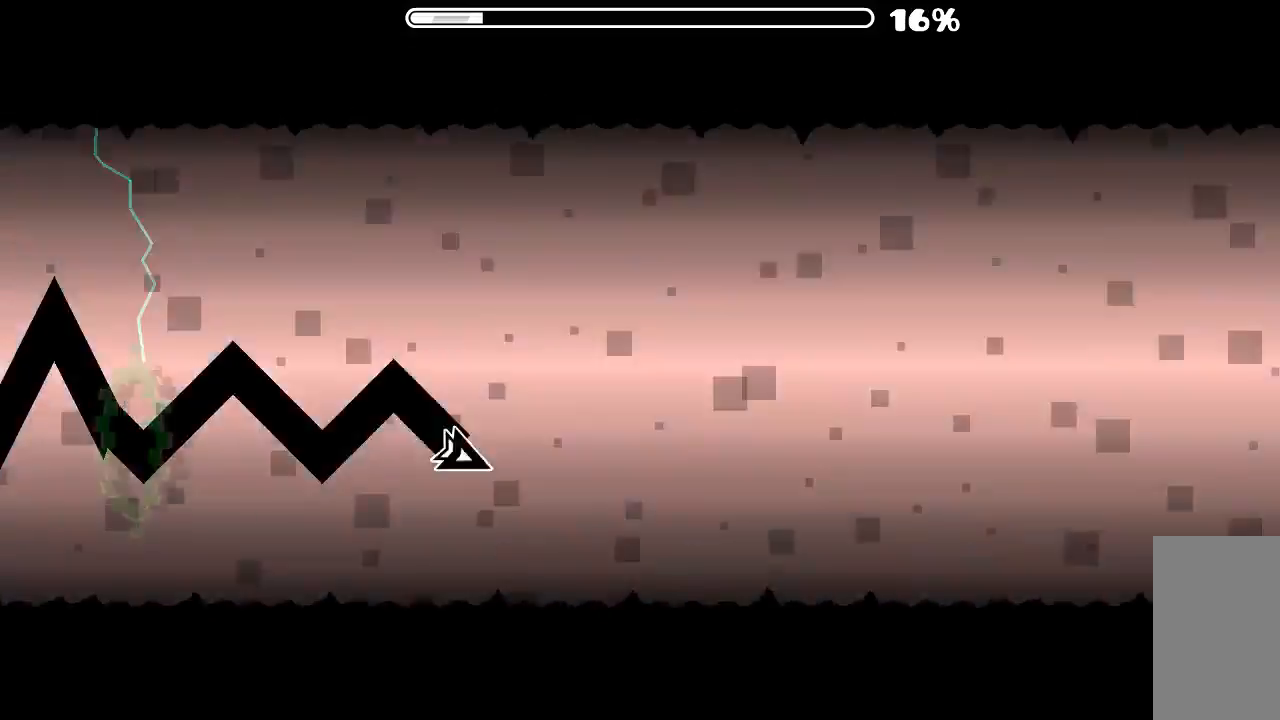
{"keys": [], "mouse": [], "events": [[34, "mouse_left", "down"], [134, "mouse_left", "up"], [200, "mouse_left", "down"], [300, "mouse_left", "up"], [367, "mouse_left", "down"], [467, "mouse_left", "up"]]}